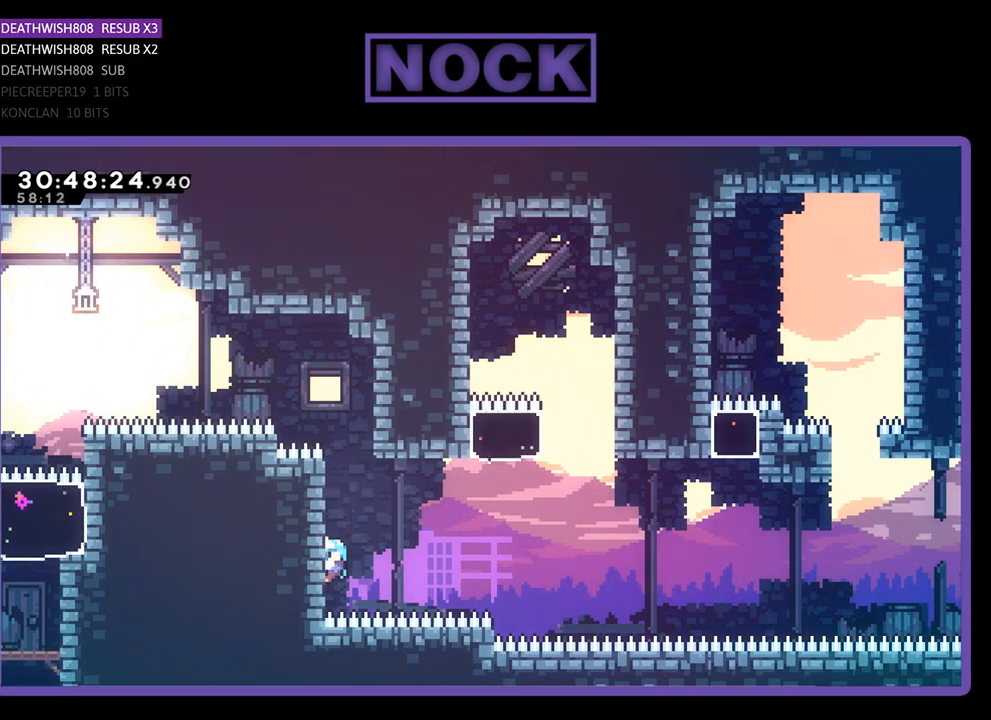
Gameplay with a controller (PlayStation layout); each line is a JSON object with the inputs held at the frame after it. "events" lists button and stick changes between this image and that frame as [ms after this image, input, new state], when the widget could be followed in between. Not read: right_stick.
{"buttons": ["CROSS", "R2", "DPAD_RIGHT"], "left_stick": "center", "events": [[100, "CROSS", "down"]]}
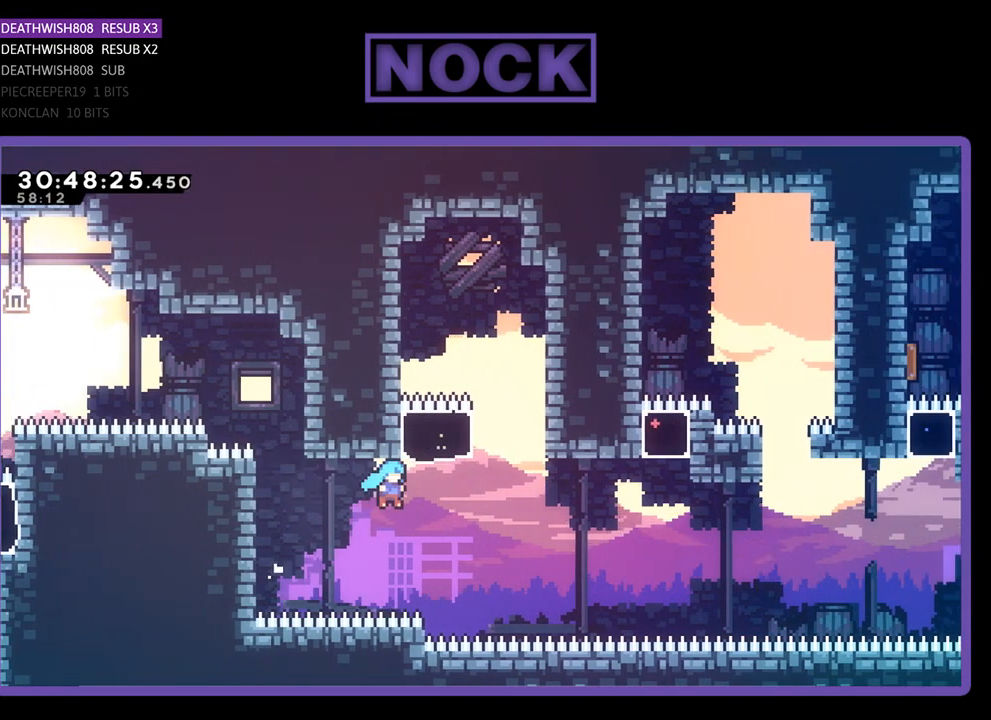
{"buttons": ["R2", "DPAD_LEFT"], "left_stick": "center", "events": [[133, "CROSS", "up"], [167, "DPAD_RIGHT", "up"], [300, "DPAD_LEFT", "down"]]}
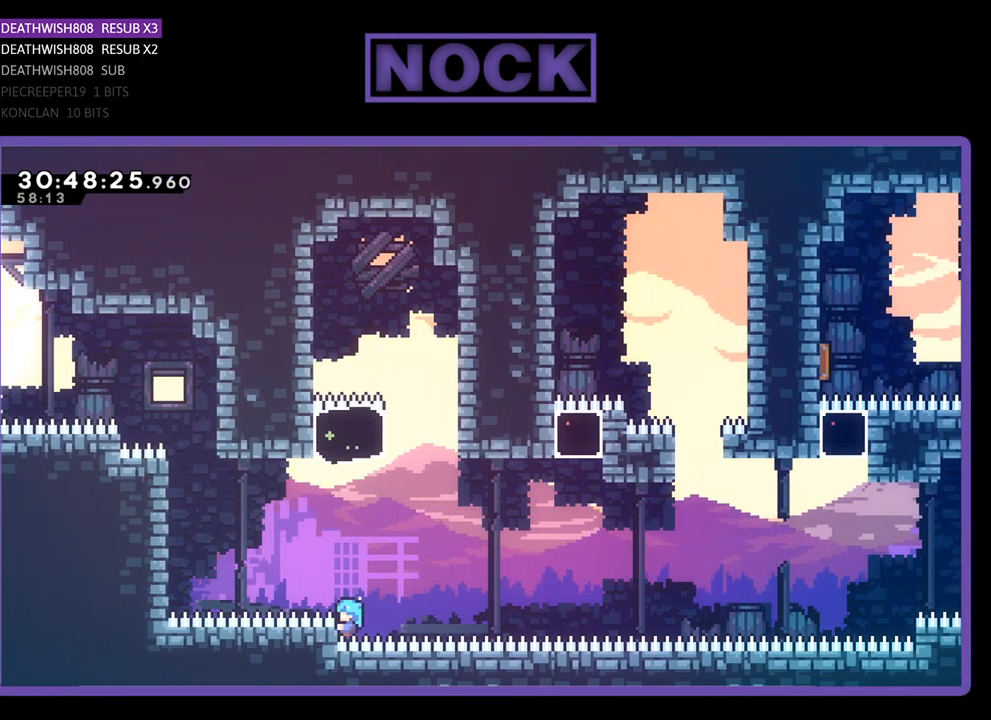
{"buttons": ["R2"], "left_stick": "center", "events": [[100, "DPAD_LEFT", "up"]]}
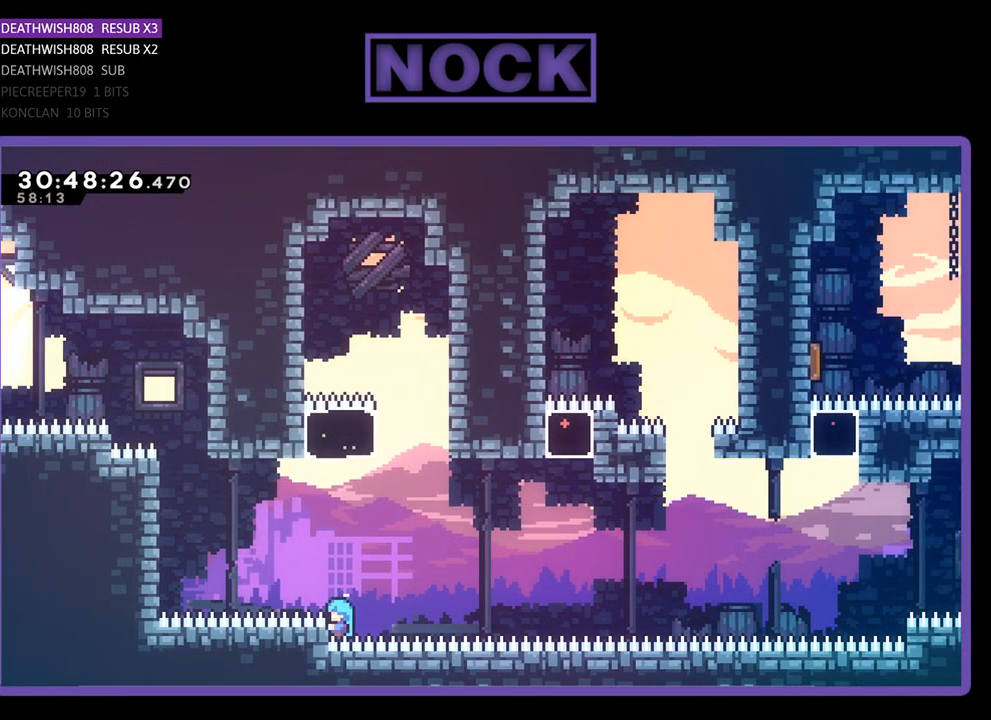
{"buttons": ["R2"], "left_stick": "center", "events": [[33, "DPAD_UP", "down"], [133, "DPAD_UP", "up"]]}
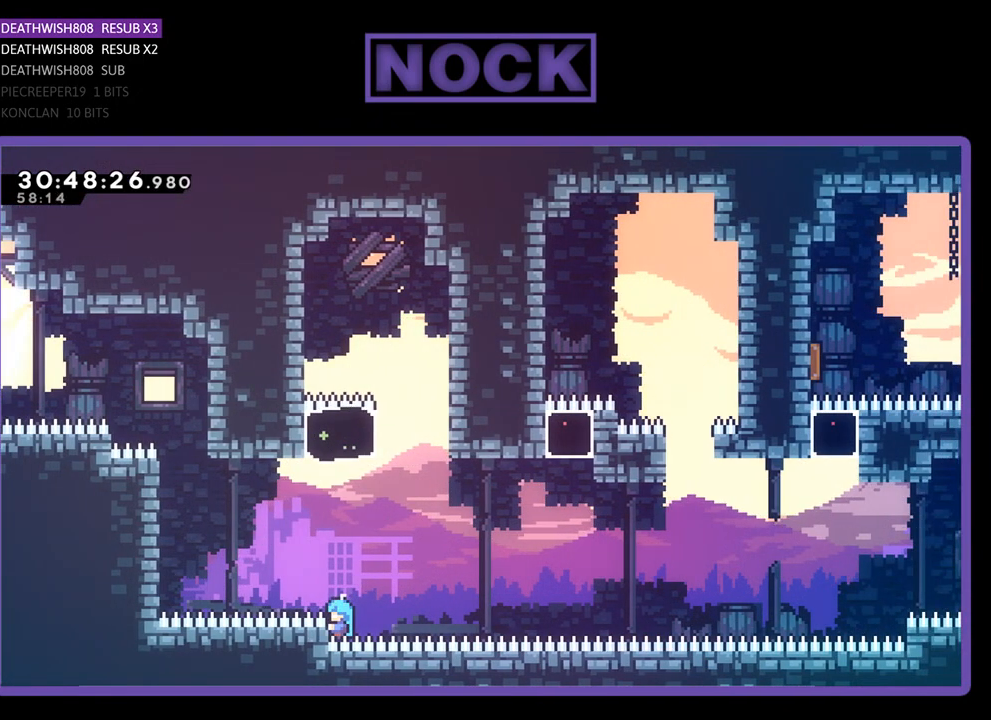
{"buttons": ["R2"], "left_stick": "center", "events": []}
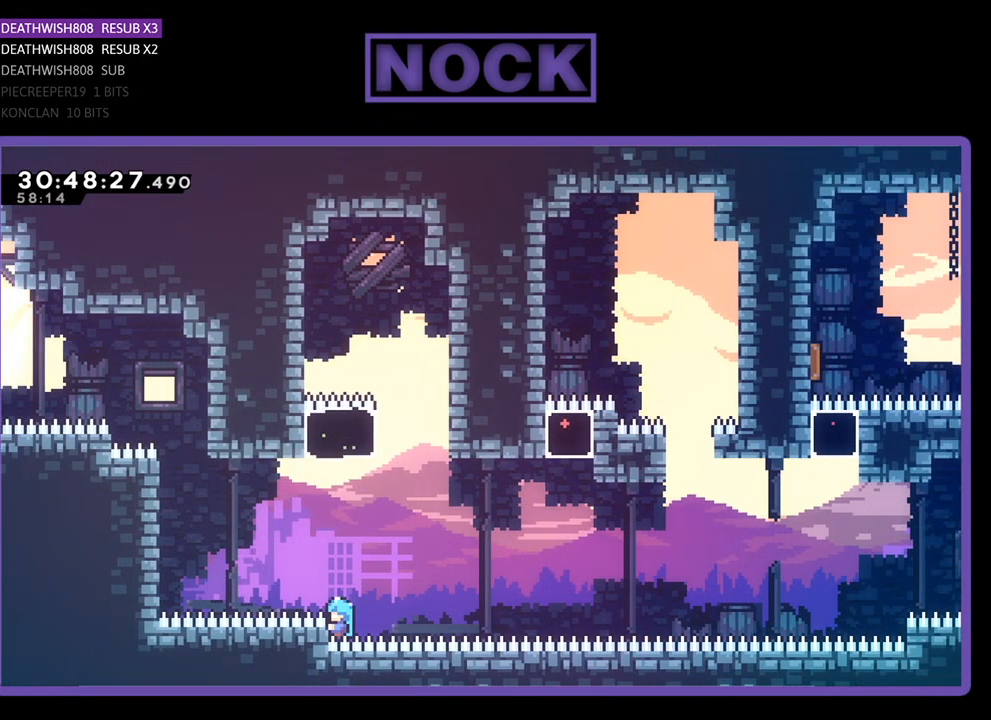
{"buttons": ["CROSS"], "left_stick": "center", "events": [[100, "CROSS", "down"], [267, "R2", "up"], [333, "CROSS", "up"], [433, "CROSS", "down"]]}
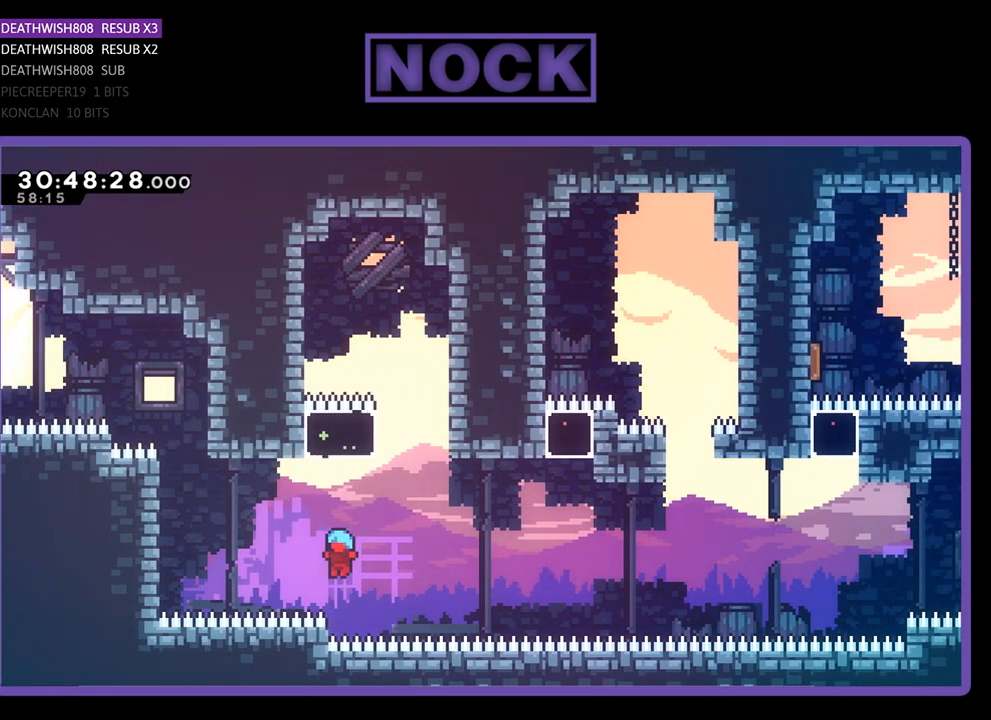
{"buttons": ["CROSS"], "left_stick": "center", "events": [[133, "CROSS", "up"], [200, "CROSS", "down"]]}
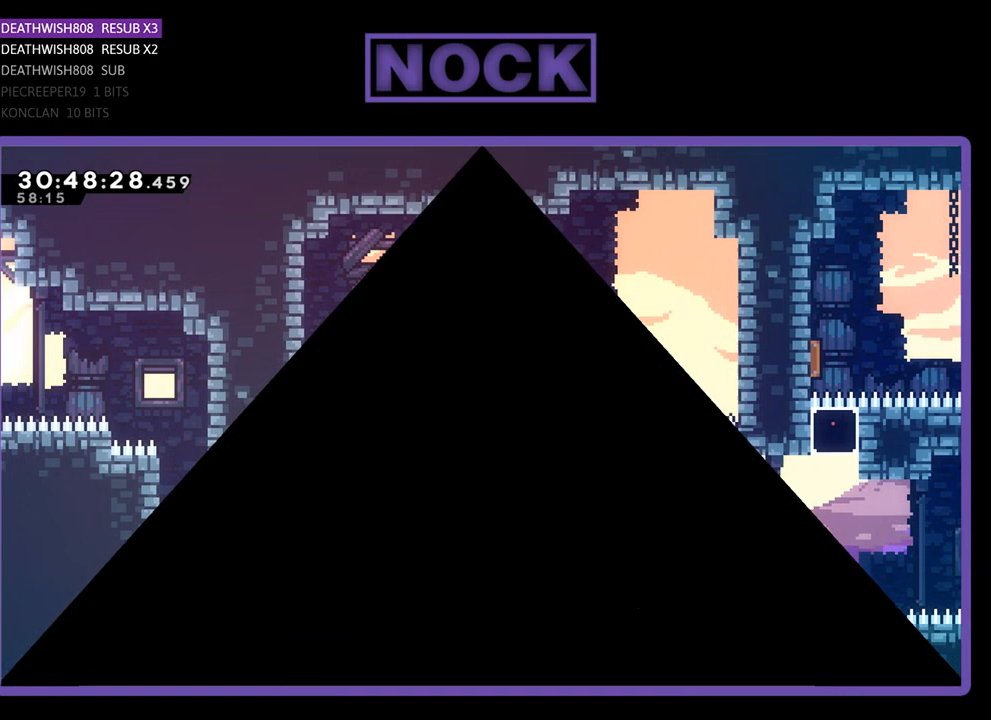
{"buttons": [], "left_stick": "center", "events": [[133, "CROSS", "up"]]}
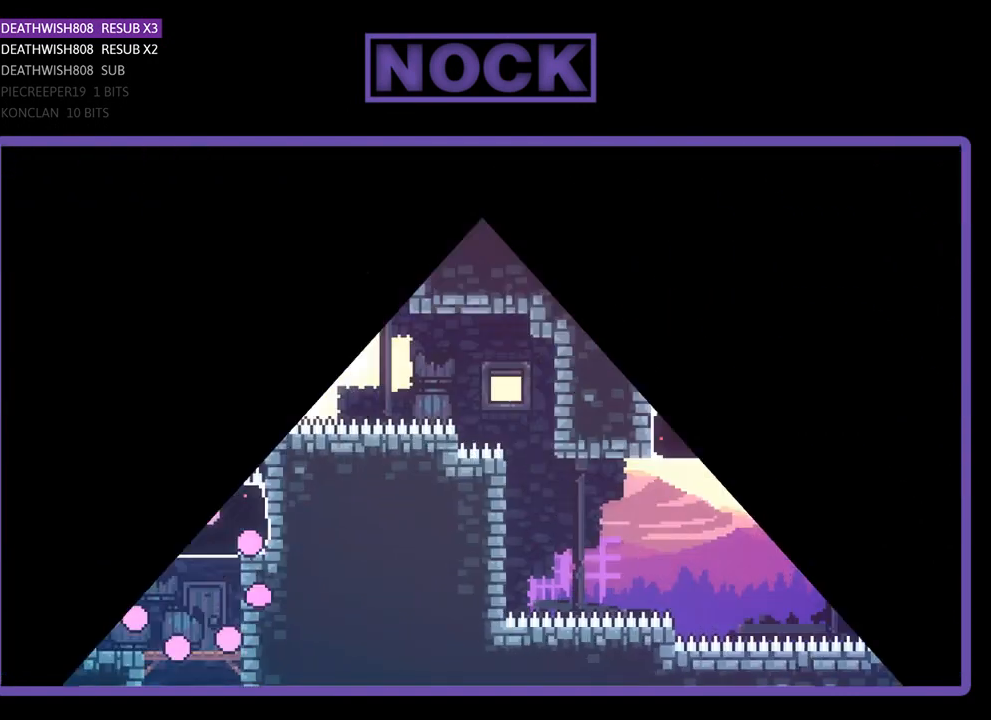
{"buttons": ["R2", "DPAD_RIGHT"], "left_stick": "center", "events": [[267, "R2", "down"], [467, "DPAD_RIGHT", "down"]]}
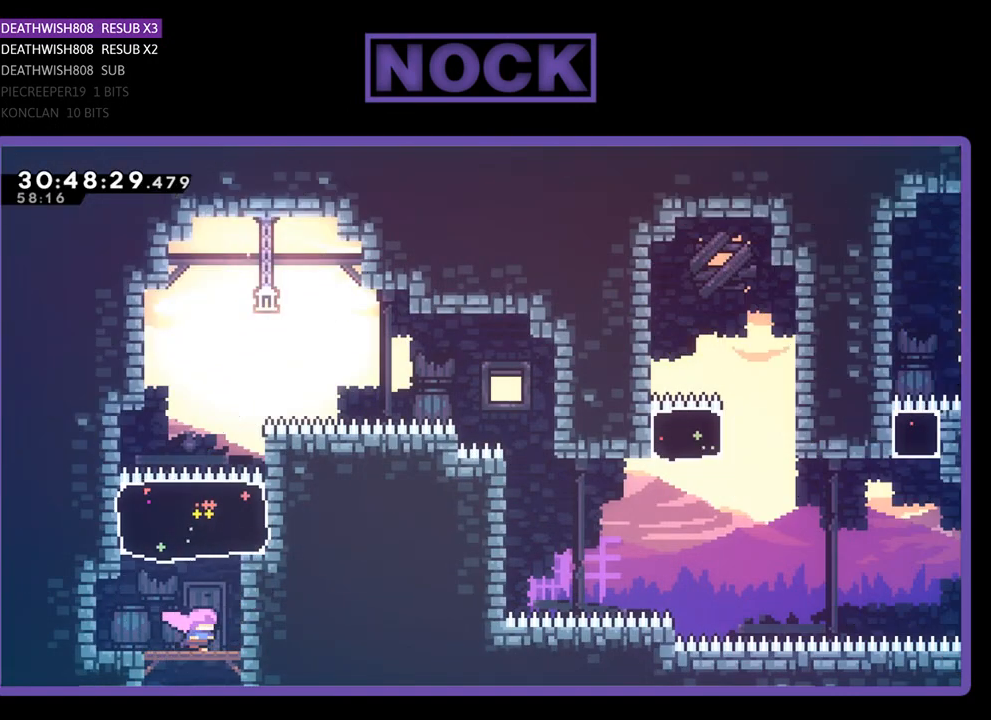
{"buttons": ["R2"], "left_stick": "center", "events": [[133, "DPAD_RIGHT", "up"]]}
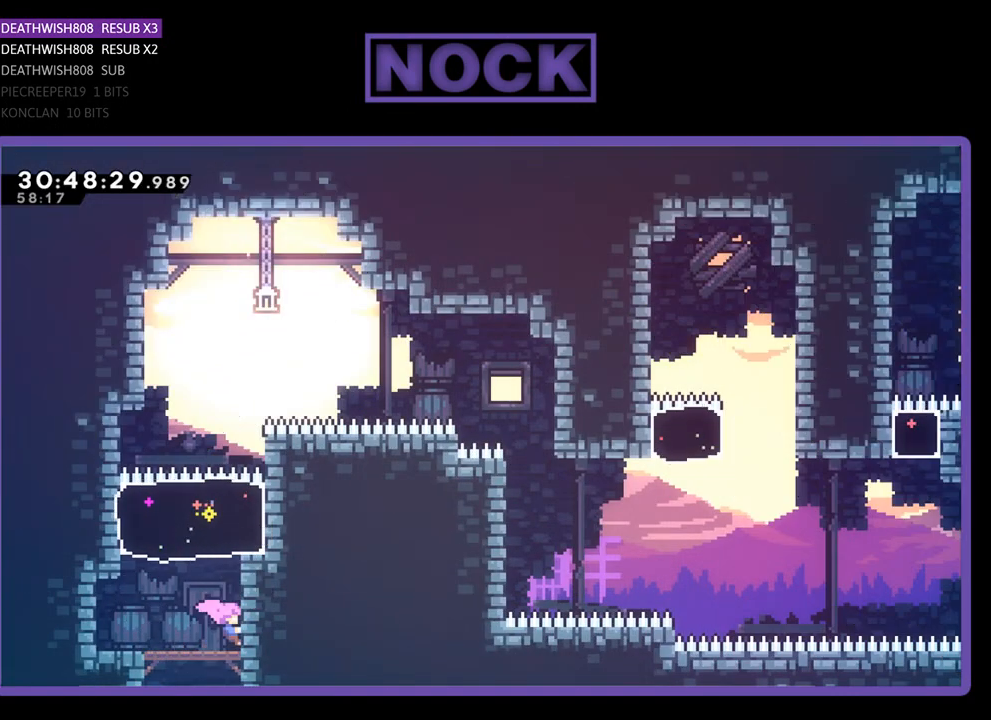
{"buttons": ["R2"], "left_stick": "center", "events": [[100, "DPAD_LEFT", "down"], [300, "DPAD_LEFT", "up"]]}
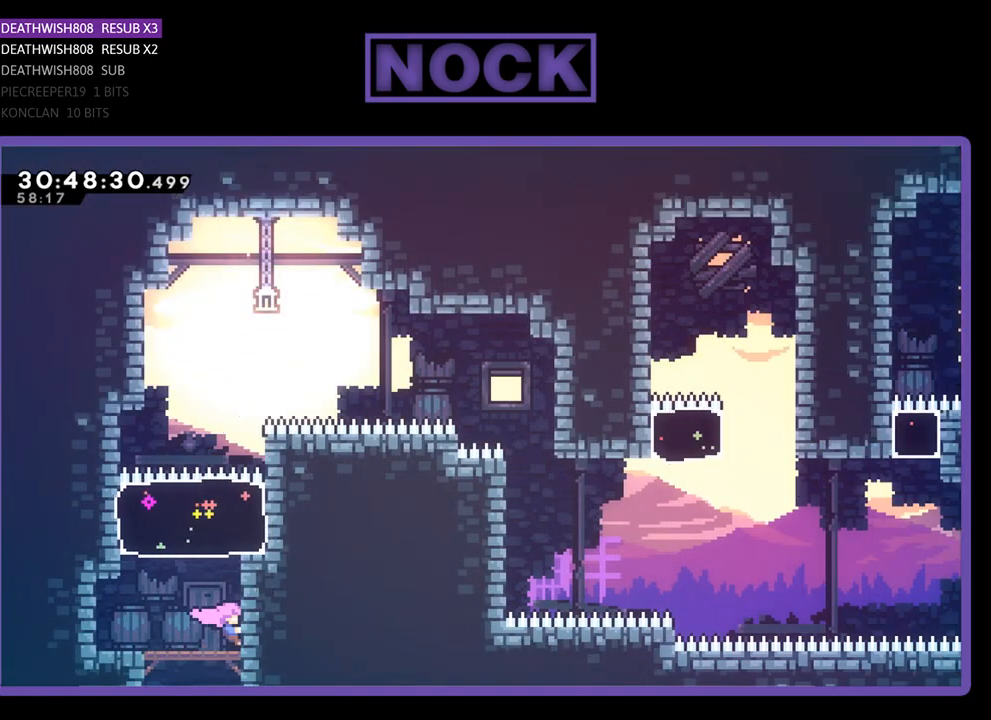
{"buttons": ["R2", "DPAD_RIGHT"], "left_stick": "center", "events": [[467, "DPAD_RIGHT", "down"]]}
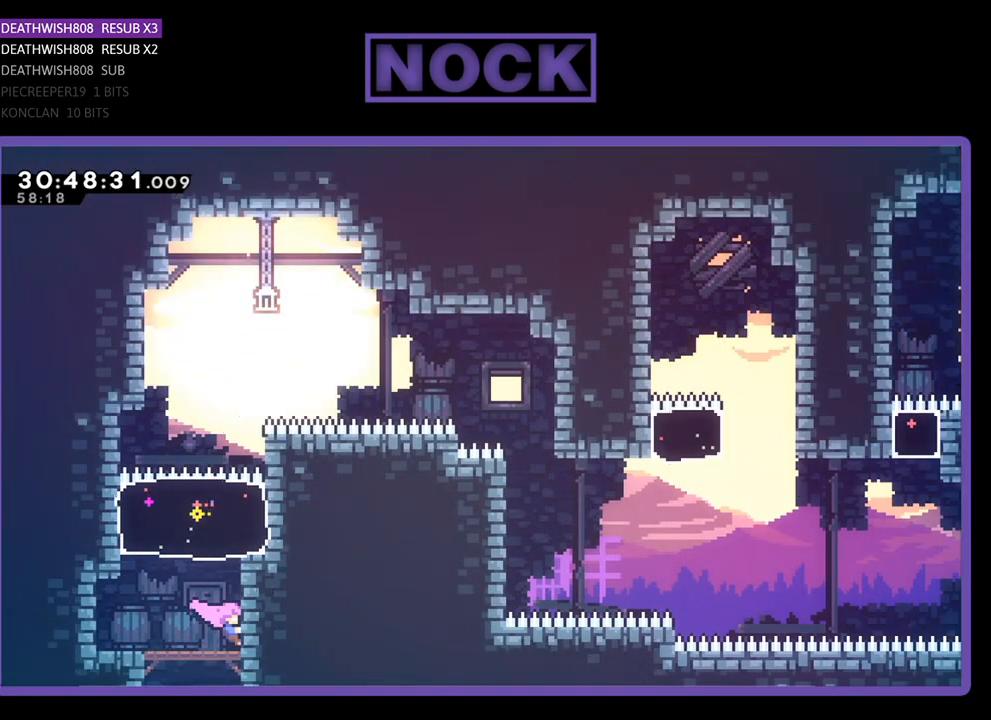
{"buttons": ["R2", "DPAD_UP"], "left_stick": "center", "events": [[100, "DPAD_RIGHT", "up"], [467, "DPAD_UP", "down"]]}
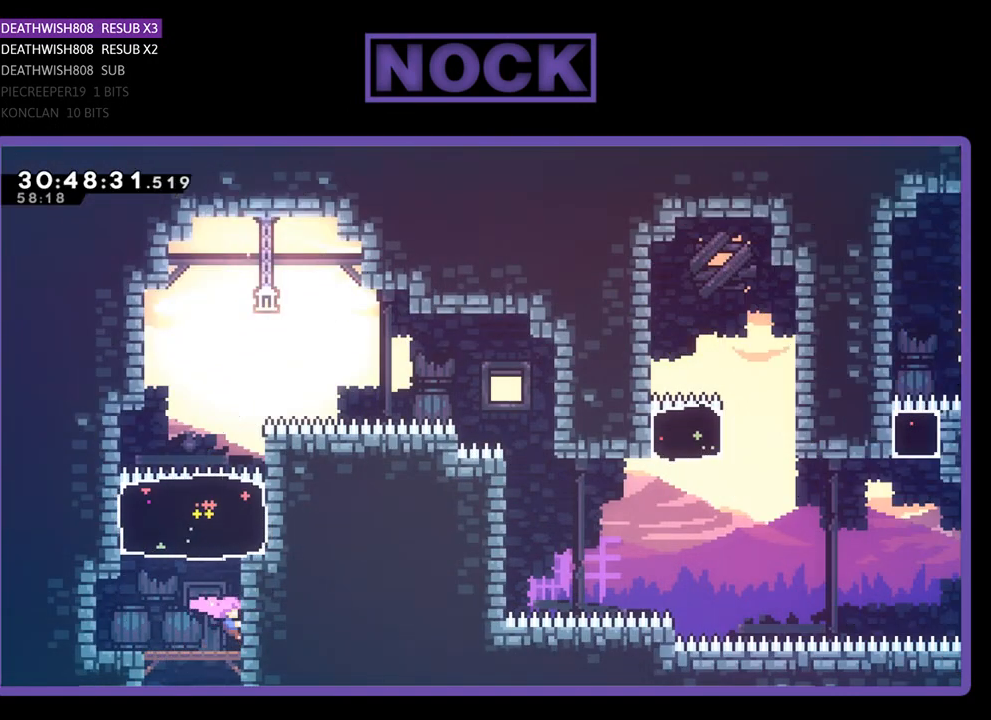
{"buttons": ["R2"], "left_stick": "center", "events": [[300, "DPAD_UP", "up"]]}
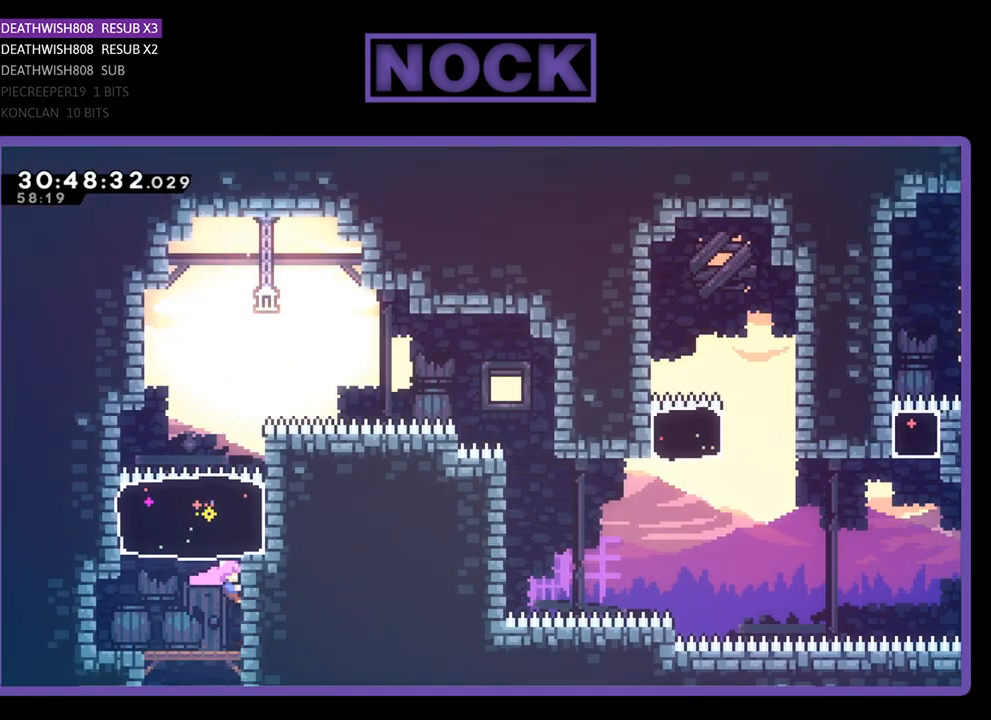
{"buttons": ["R2"], "left_stick": "center", "events": []}
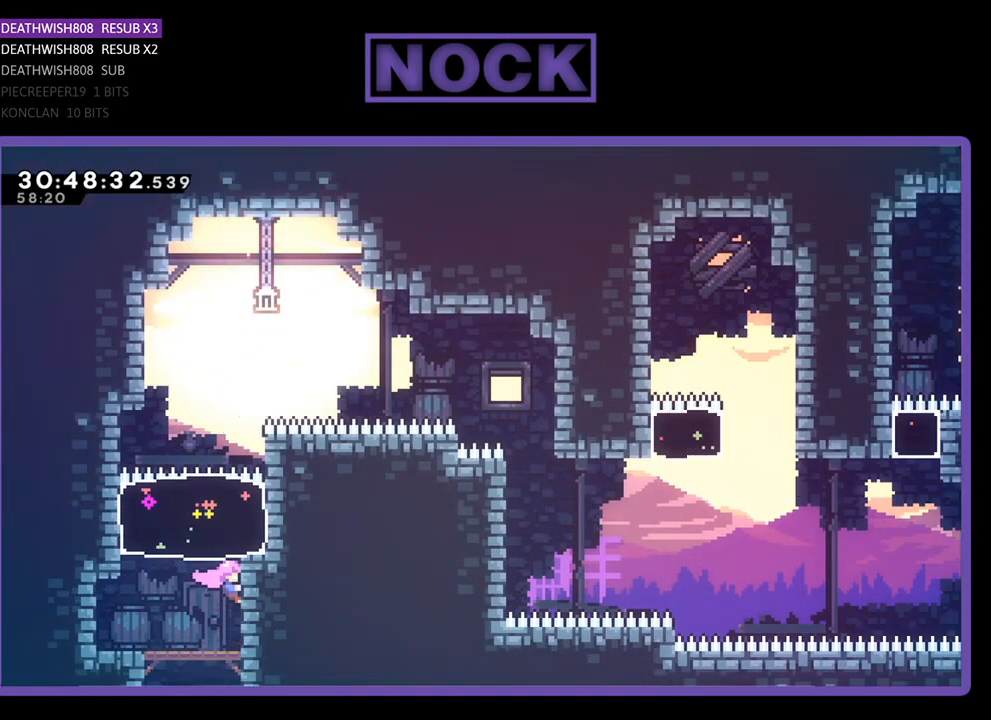
{"buttons": ["CIRCLE", "R2", "DPAD_UP"], "left_stick": "center", "events": [[300, "CIRCLE", "down"], [300, "DPAD_UP", "down"]]}
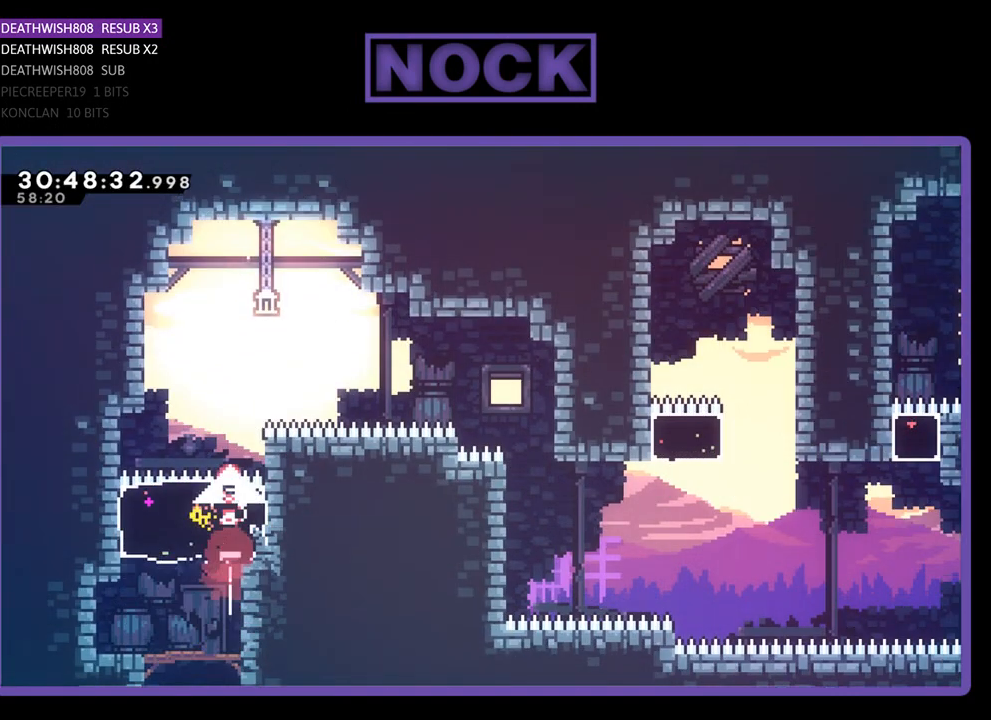
{"buttons": ["R2"], "left_stick": "center", "events": [[33, "CIRCLE", "up"], [33, "DPAD_UP", "up"], [233, "DPAD_LEFT", "down"], [267, "DPAD_LEFT", "up"]]}
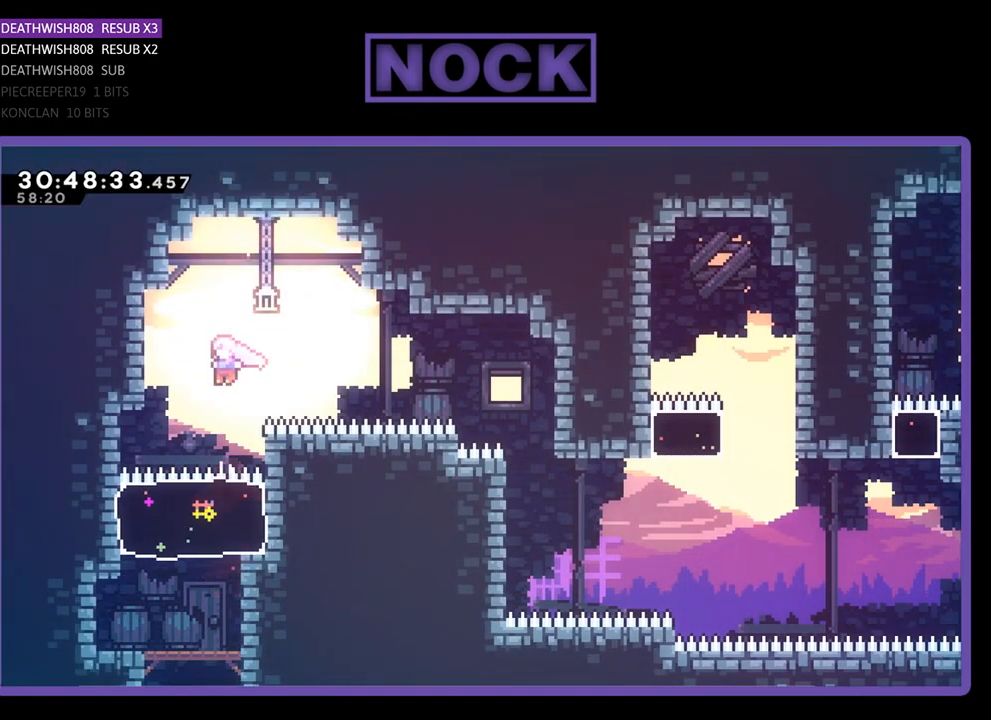
{"buttons": [], "left_stick": "center", "events": [[200, "R2", "up"]]}
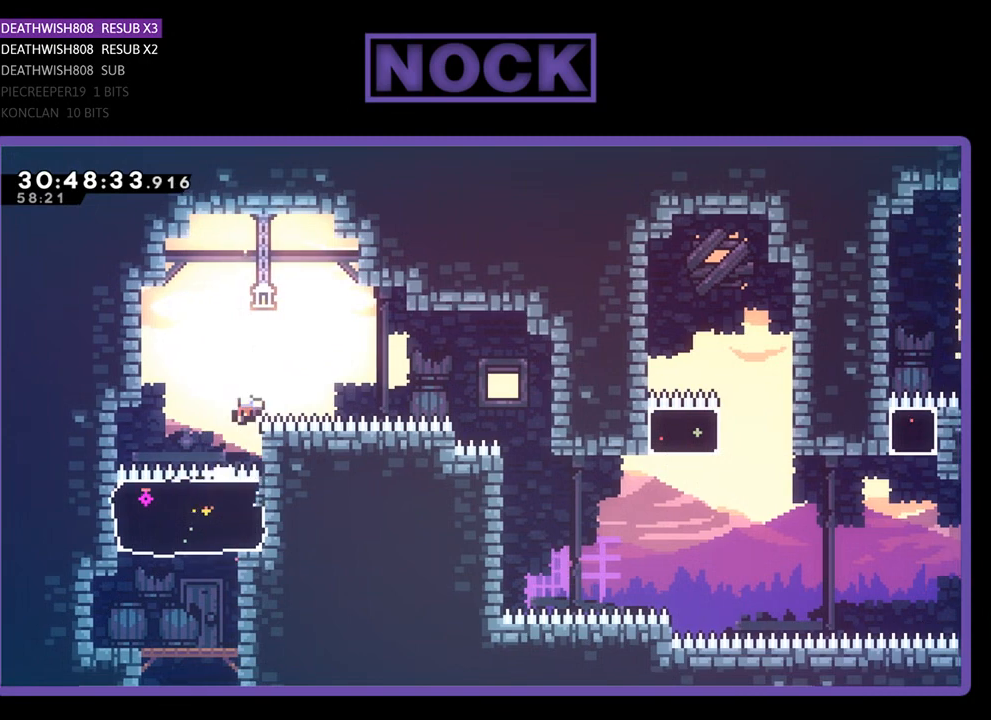
{"buttons": [], "left_stick": "center", "events": []}
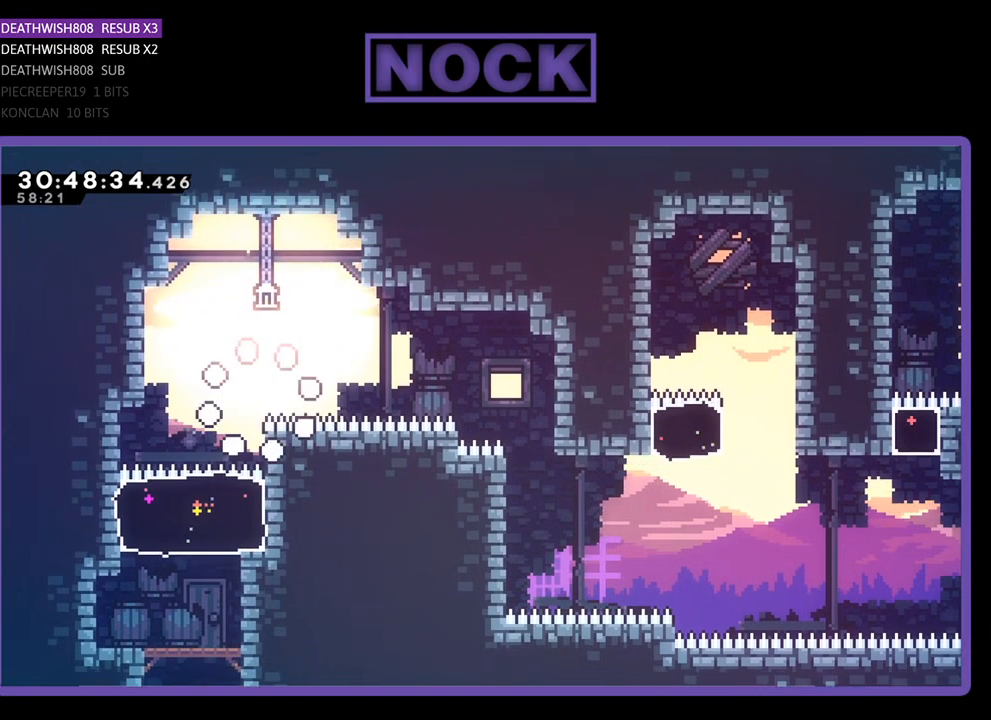
{"buttons": [], "left_stick": "center", "events": []}
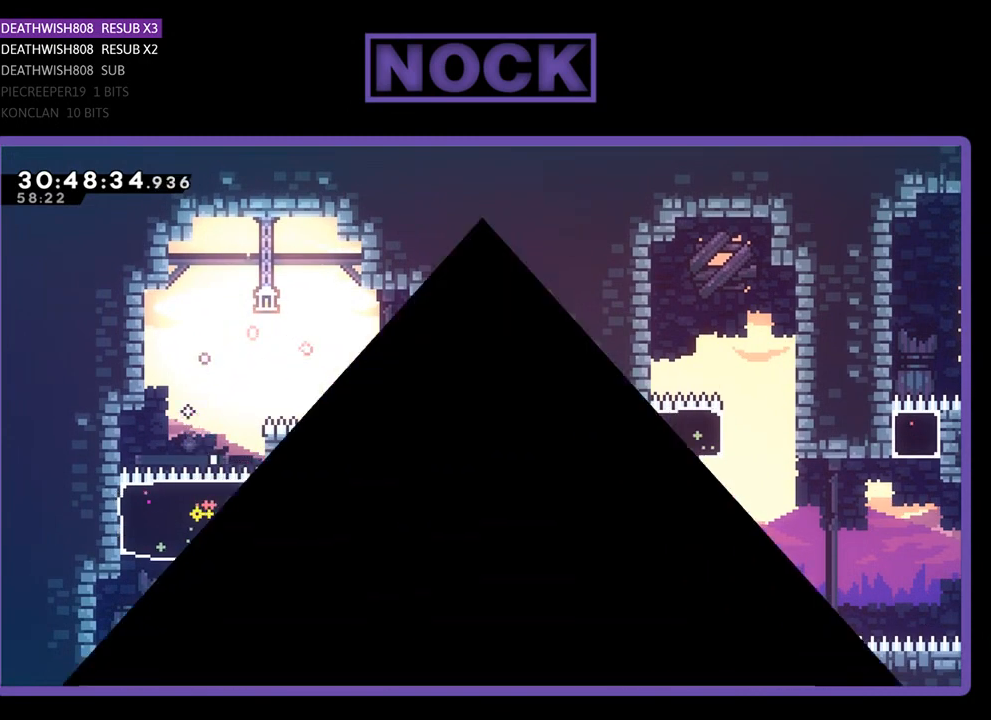
{"buttons": [], "left_stick": "center", "events": []}
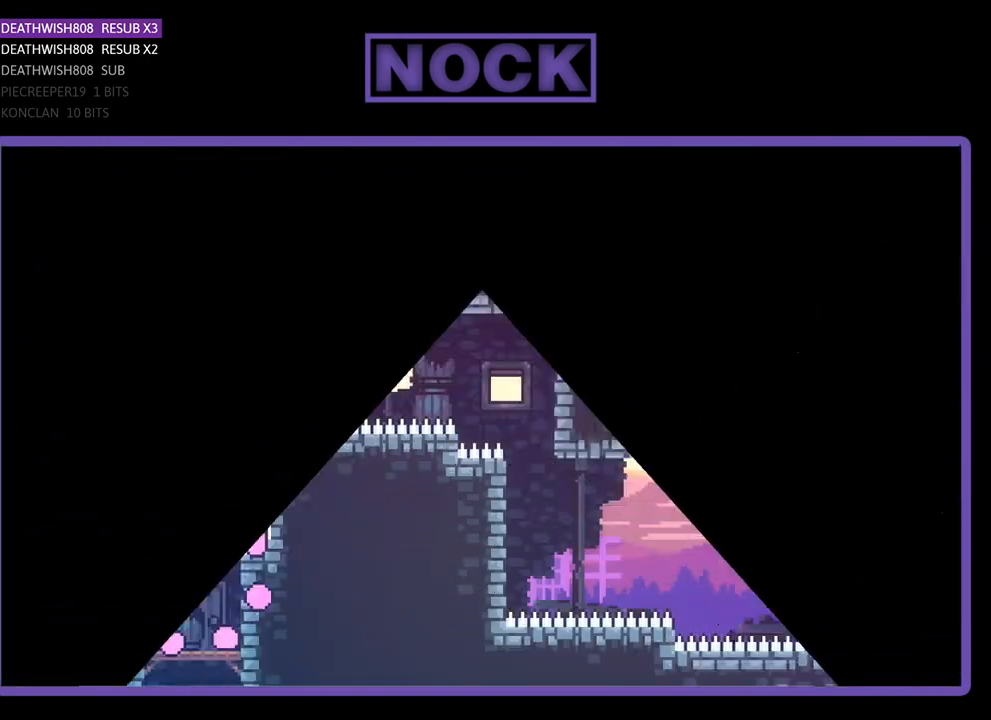
{"buttons": ["R2", "DPAD_LEFT"], "left_stick": "center", "events": [[200, "R2", "down"], [333, "DPAD_LEFT", "down"]]}
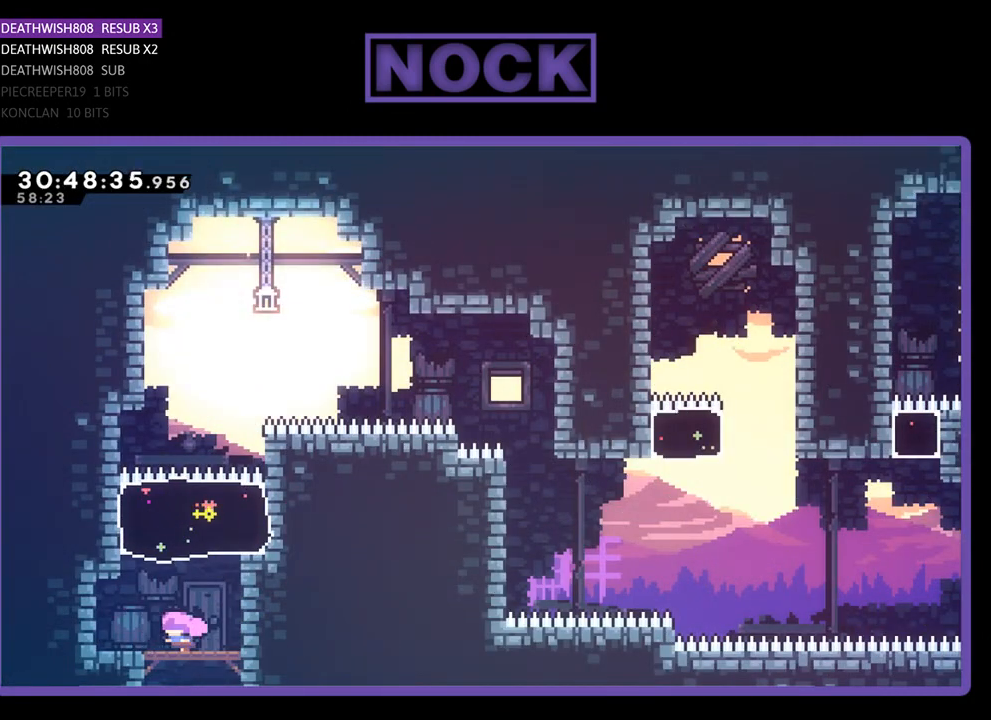
{"buttons": ["R2"], "left_stick": "center", "events": [[267, "DPAD_LEFT", "up"]]}
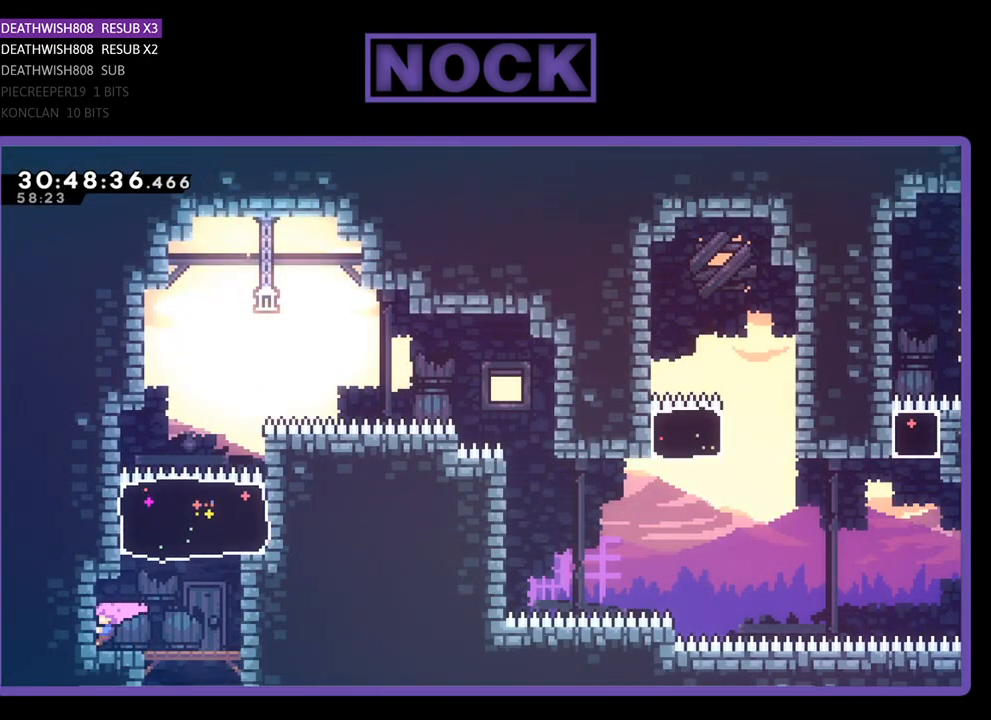
{"buttons": ["R2", "DPAD_RIGHT"], "left_stick": "center", "events": [[100, "DPAD_RIGHT", "down"], [200, "DPAD_RIGHT", "up"], [467, "DPAD_RIGHT", "down"]]}
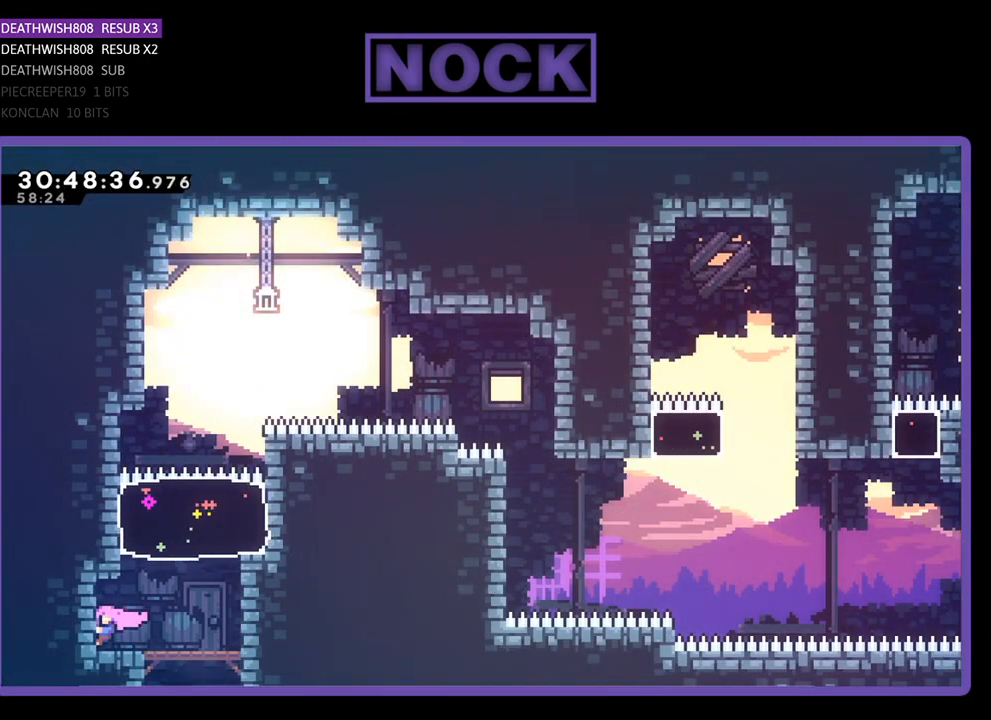
{"buttons": [], "left_stick": "center", "events": [[33, "R2", "up"], [67, "DPAD_RIGHT", "up"], [300, "DPAD_RIGHT", "down"], [400, "DPAD_RIGHT", "up"]]}
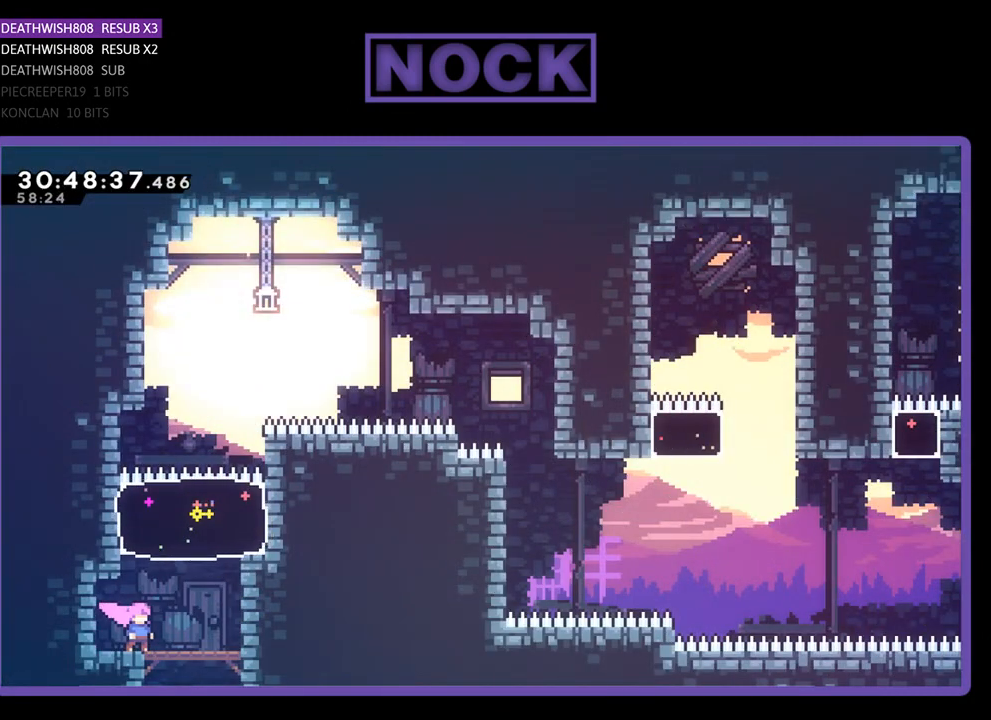
{"buttons": ["CIRCLE", "DPAD_UP", "DPAD_RIGHT"], "left_stick": "center", "events": [[333, "CROSS", "down"], [333, "DPAD_RIGHT", "down"], [333, "DPAD_UP", "down"], [433, "CROSS", "up"], [500, "CIRCLE", "down"]]}
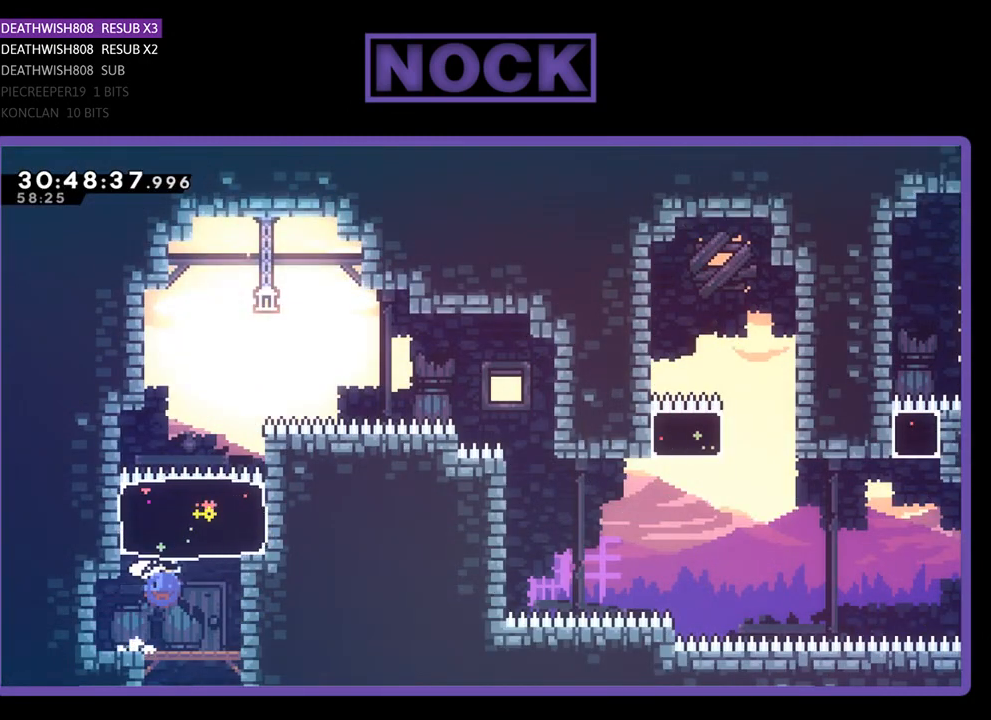
{"buttons": ["CROSS", "DPAD_UP", "DPAD_RIGHT"], "left_stick": "center", "events": [[167, "CIRCLE", "up"], [400, "CROSS", "down"]]}
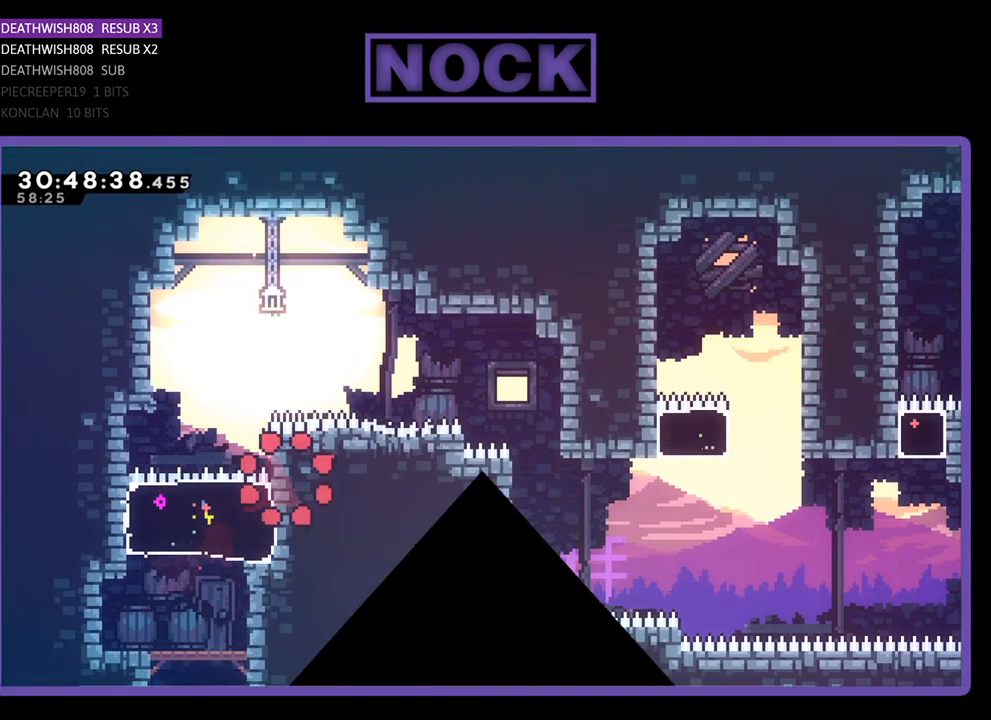
{"buttons": [], "left_stick": "center", "events": [[67, "DPAD_UP", "up"], [167, "DPAD_RIGHT", "up"], [200, "CROSS", "up"]]}
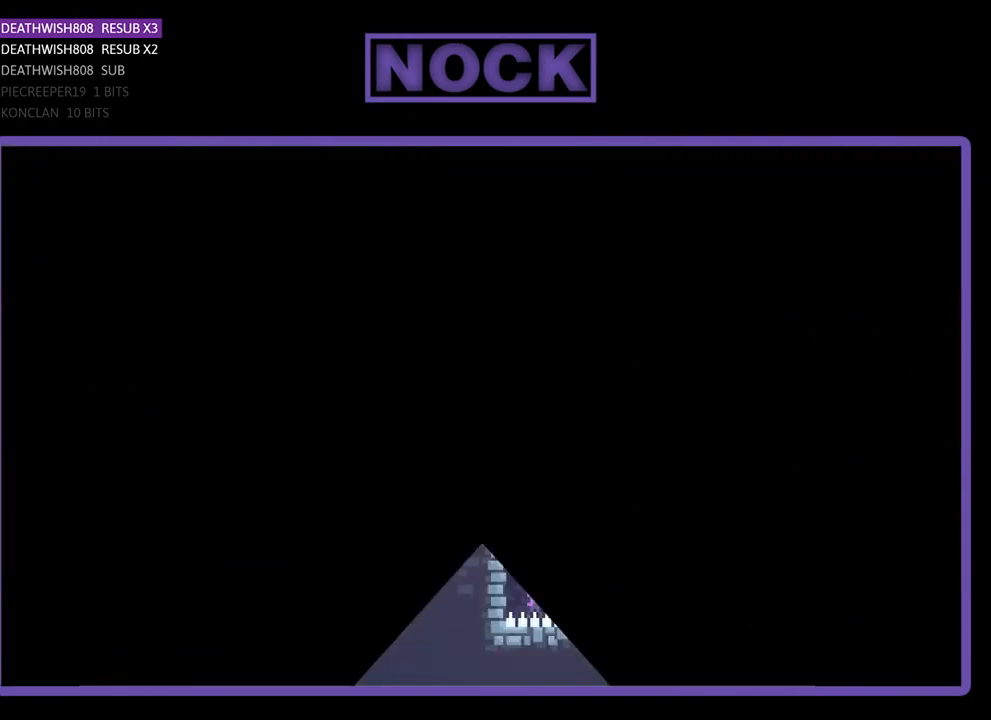
{"buttons": ["R2", "DPAD_LEFT"], "left_stick": "center", "events": [[367, "R2", "down"], [500, "DPAD_LEFT", "down"]]}
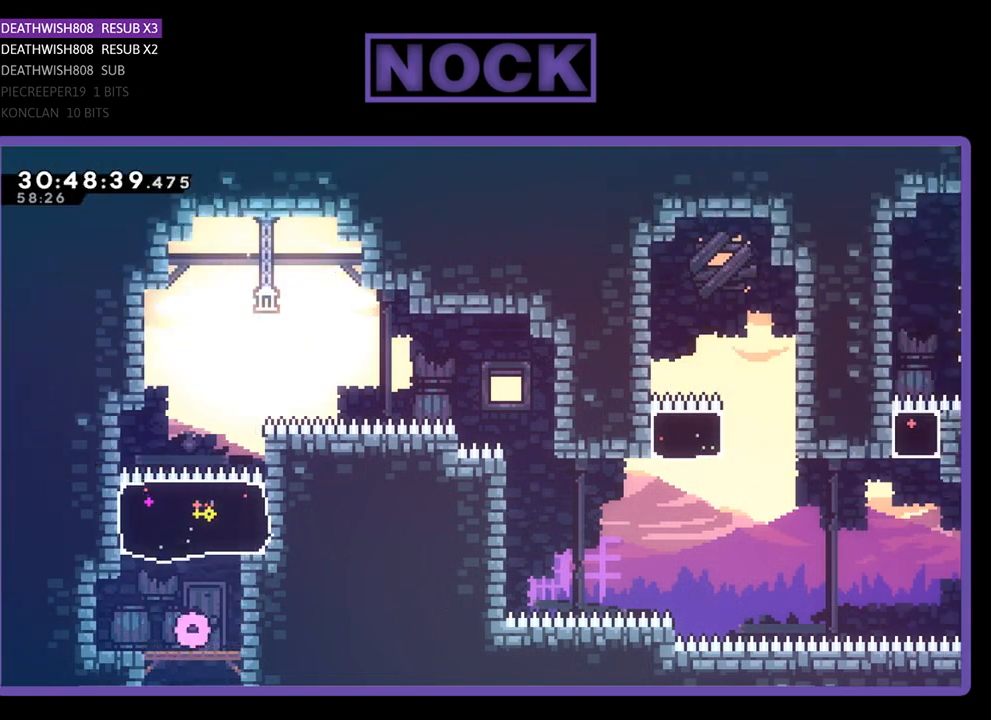
{"buttons": ["R2"], "left_stick": "center", "events": [[300, "DPAD_LEFT", "up"]]}